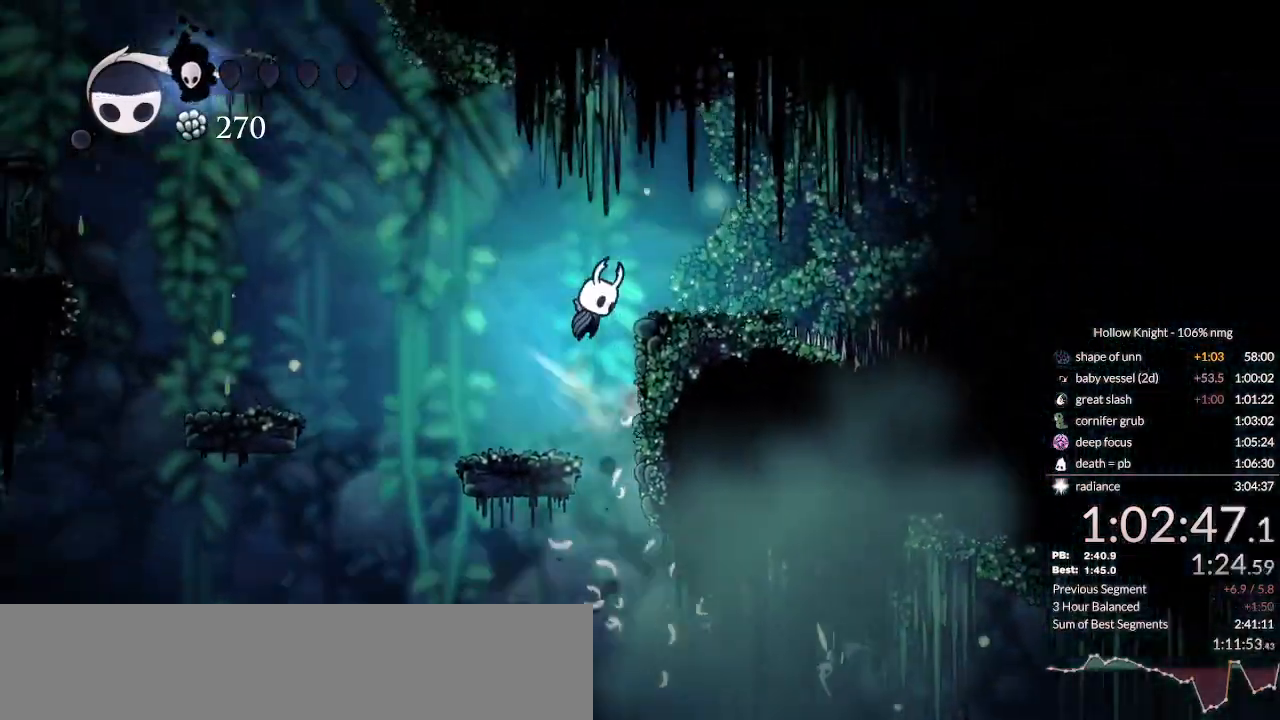
Gameplay with keyboard; each line is a JSON object with the keys held at the frame after it. "events" lists presses ("down") and releases ("up") of "cast", "cdash", "dash", "dnail", "down", "escape", "focus", "inv", "jump", "left", "nail", "return", "right" and "up" between this image and that frame as [ms after this image, input, new state], when the widget could be followed in between. No other keys are recorded. Mouse input is not recorded. Key names are as the overlay labels them; some are game actions (e.g. jump) rather than physical keys.
{"keys": ["jump", "left"], "events": [[33, "jump", "up"], [167, "left", "down"], [200, "jump", "down"], [200, "right", "up"]]}
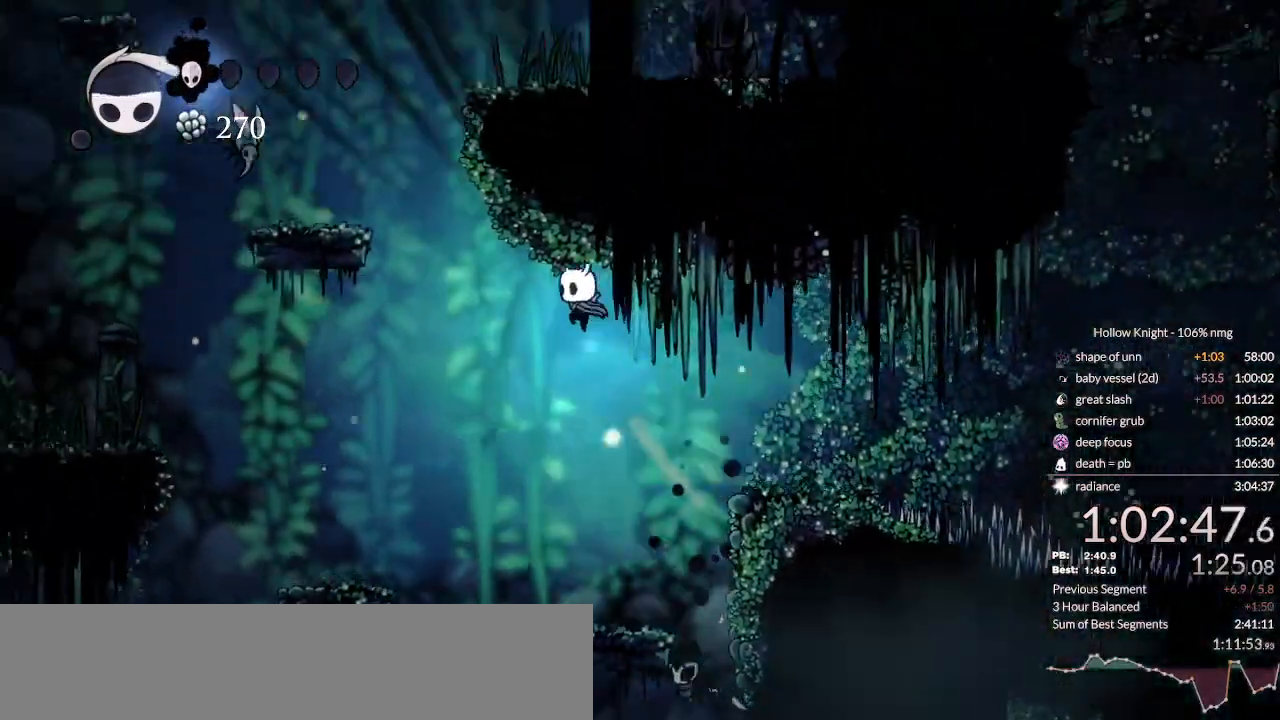
{"keys": ["jump", "right"], "events": [[133, "jump", "up"], [200, "jump", "down"], [400, "right", "down"], [433, "left", "up"]]}
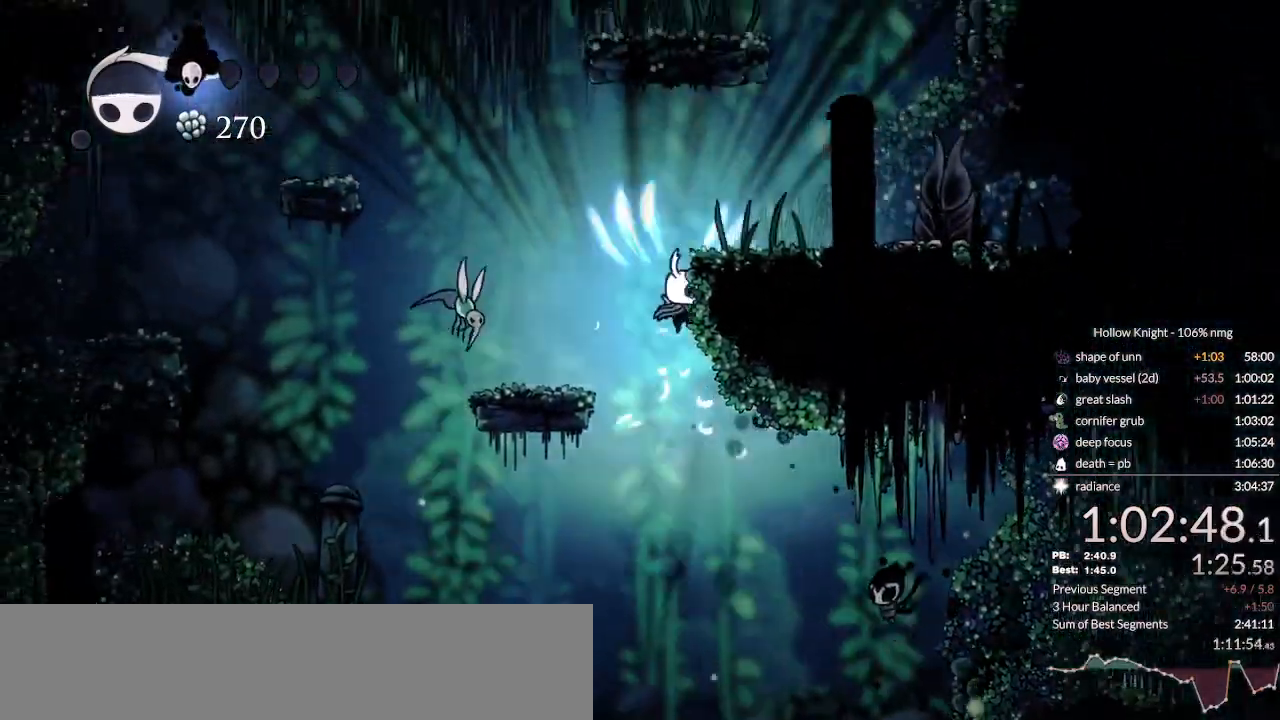
{"keys": ["right"], "events": [[100, "jump", "up"], [167, "jump", "down"], [433, "jump", "up"]]}
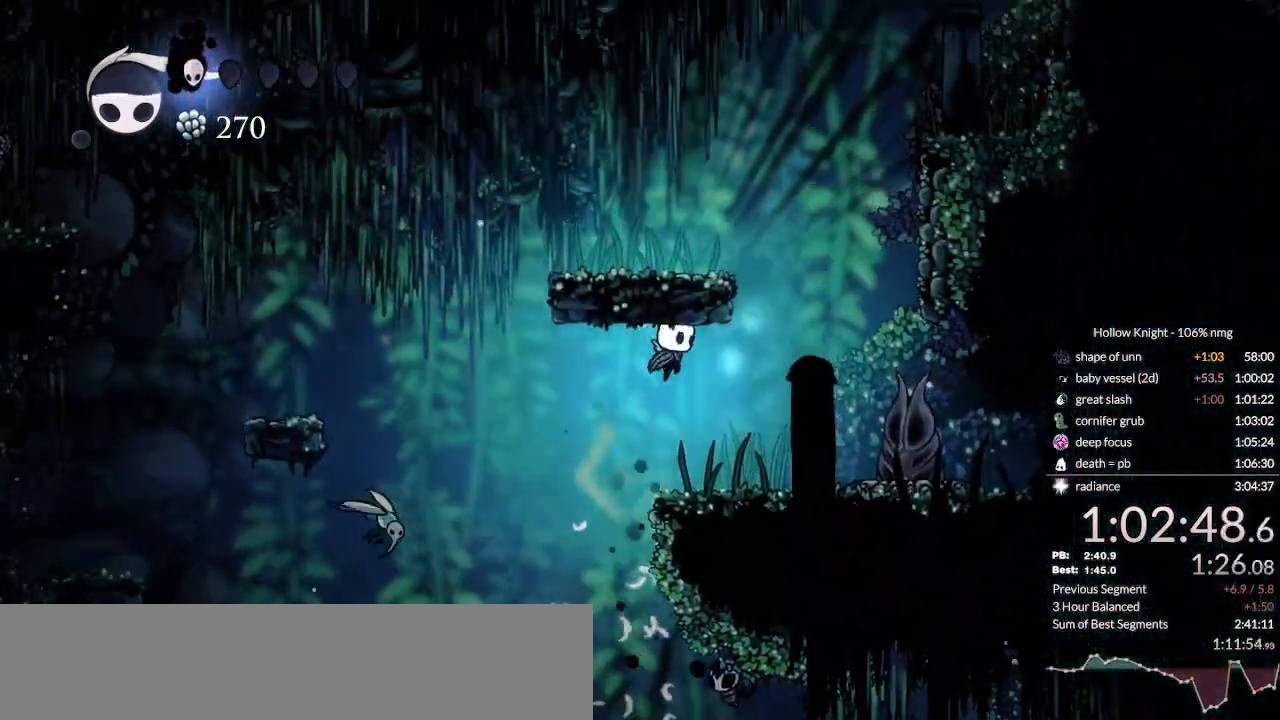
{"keys": ["jump", "left", "right"], "events": [[33, "jump", "down"], [233, "left", "down"], [300, "right", "up"], [333, "jump", "up"], [467, "right", "down"], [500, "jump", "down"]]}
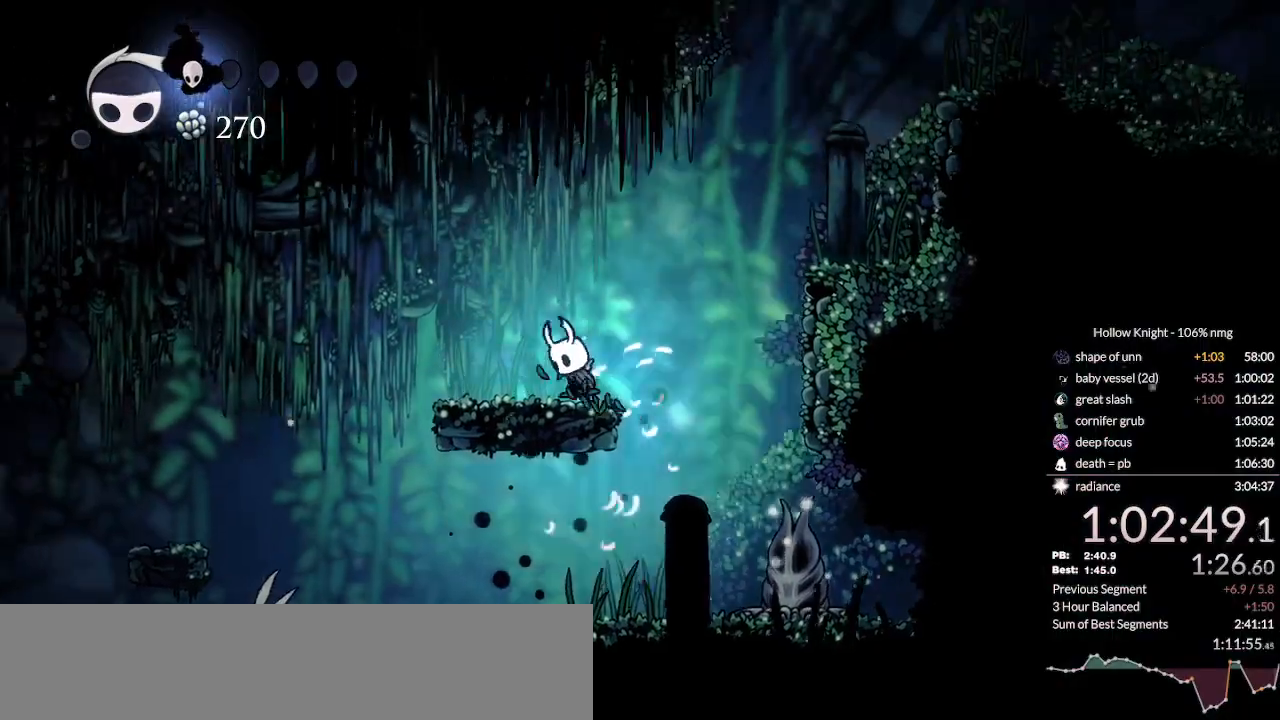
{"keys": ["jump", "right"], "events": [[33, "left", "up"], [300, "jump", "up"], [367, "jump", "down"]]}
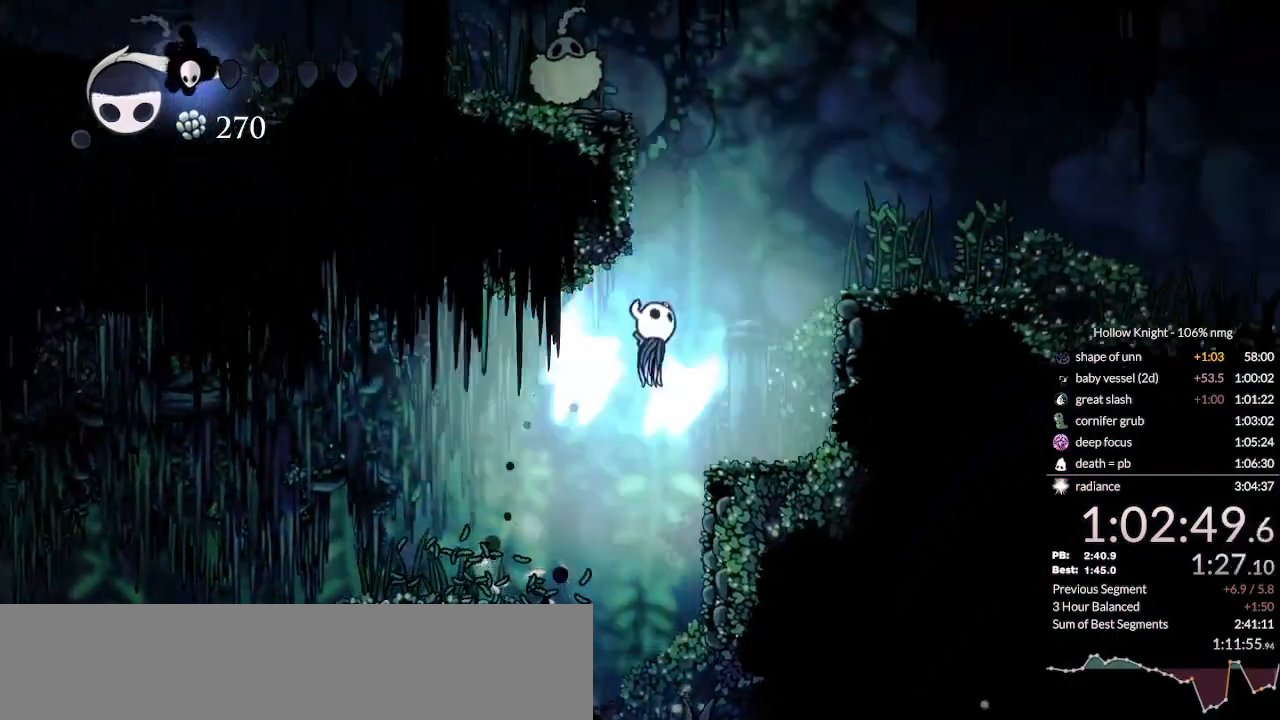
{"keys": ["down", "jump"], "events": [[33, "left", "down"], [100, "right", "up"], [300, "jump", "up"], [367, "jump", "down"], [500, "down", "down"], [500, "left", "up"]]}
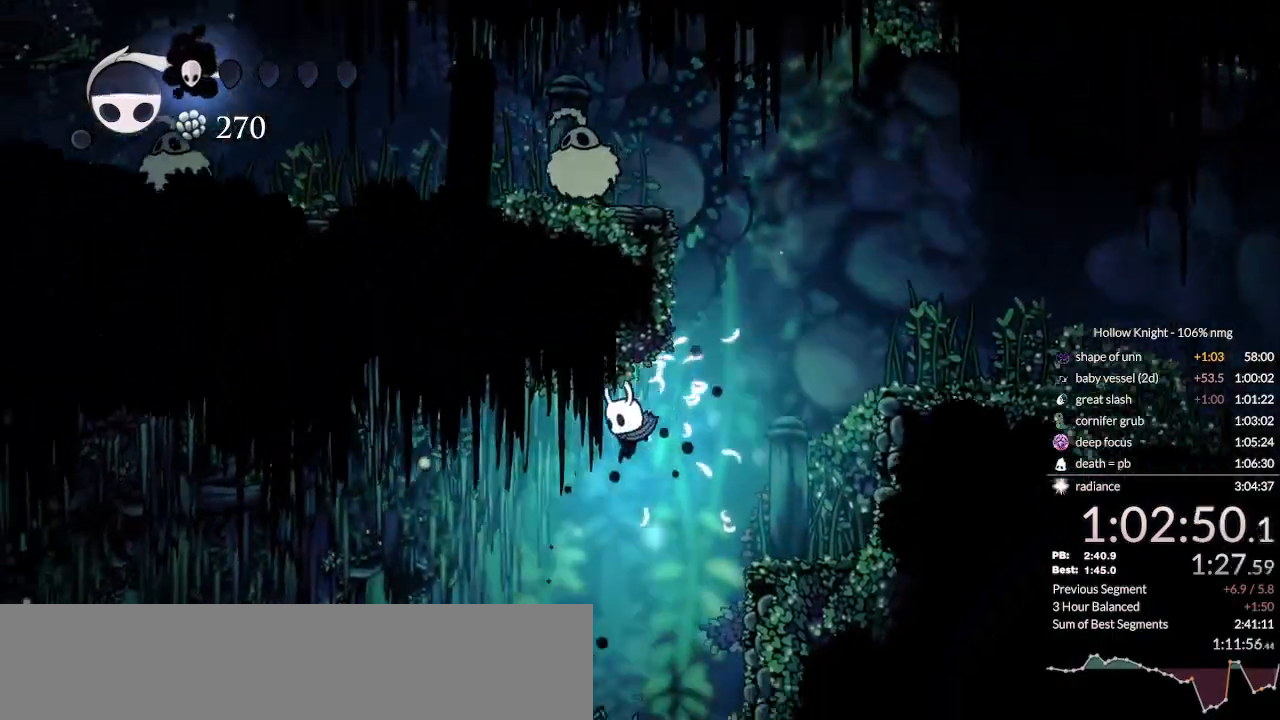
{"keys": ["jump", "right"], "events": [[67, "right", "down"], [100, "down", "up"], [133, "jump", "up"], [167, "dash", "down"], [333, "dash", "up"], [400, "jump", "down"]]}
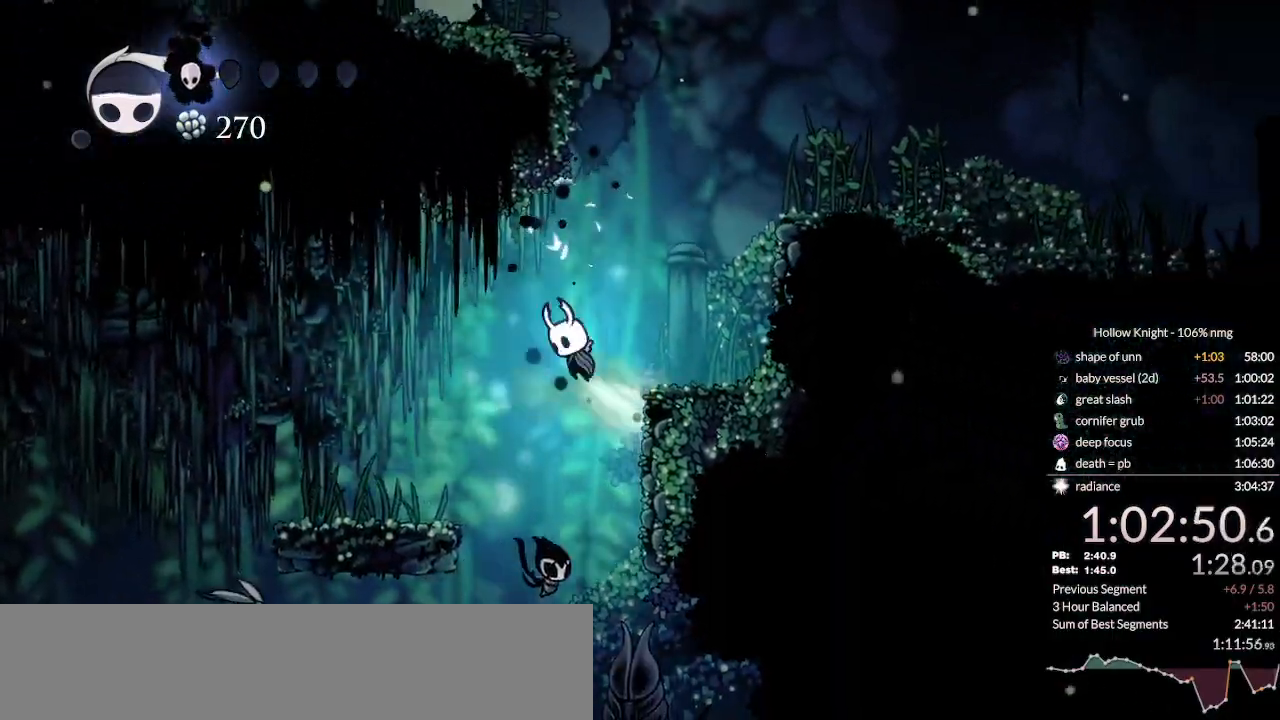
{"keys": ["jump", "left"], "events": [[167, "right", "up"], [233, "jump", "up"], [267, "jump", "down"], [433, "left", "down"]]}
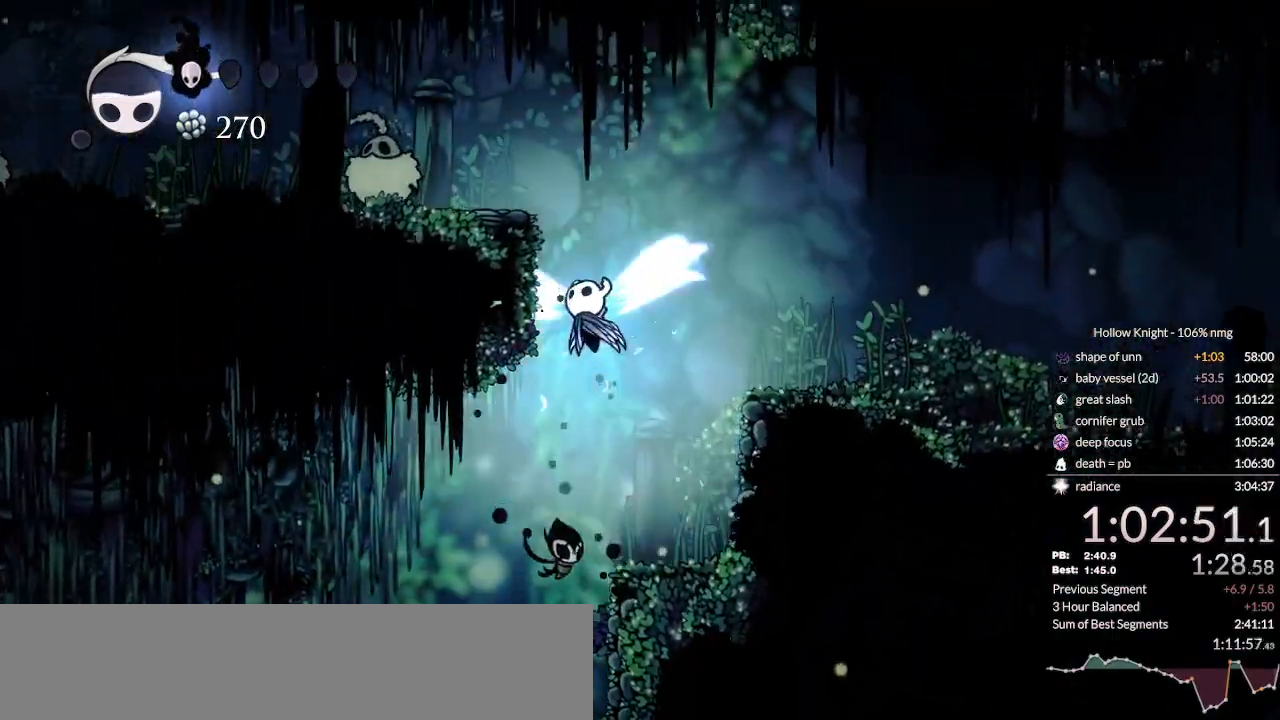
{"keys": ["dash", "down", "left"], "events": [[133, "jump", "up"], [200, "jump", "down"], [300, "down", "down"], [433, "jump", "up"], [500, "dash", "down"]]}
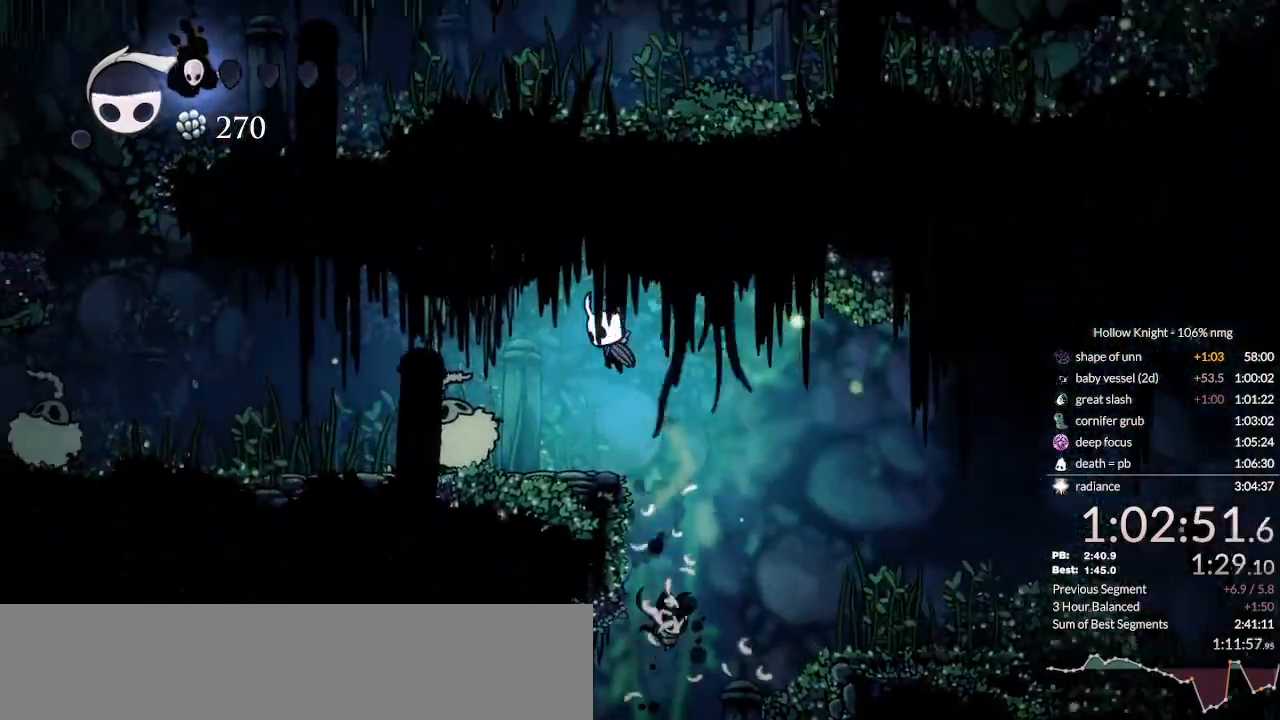
{"keys": ["left"], "events": [[200, "dash", "up"], [400, "down", "up"]]}
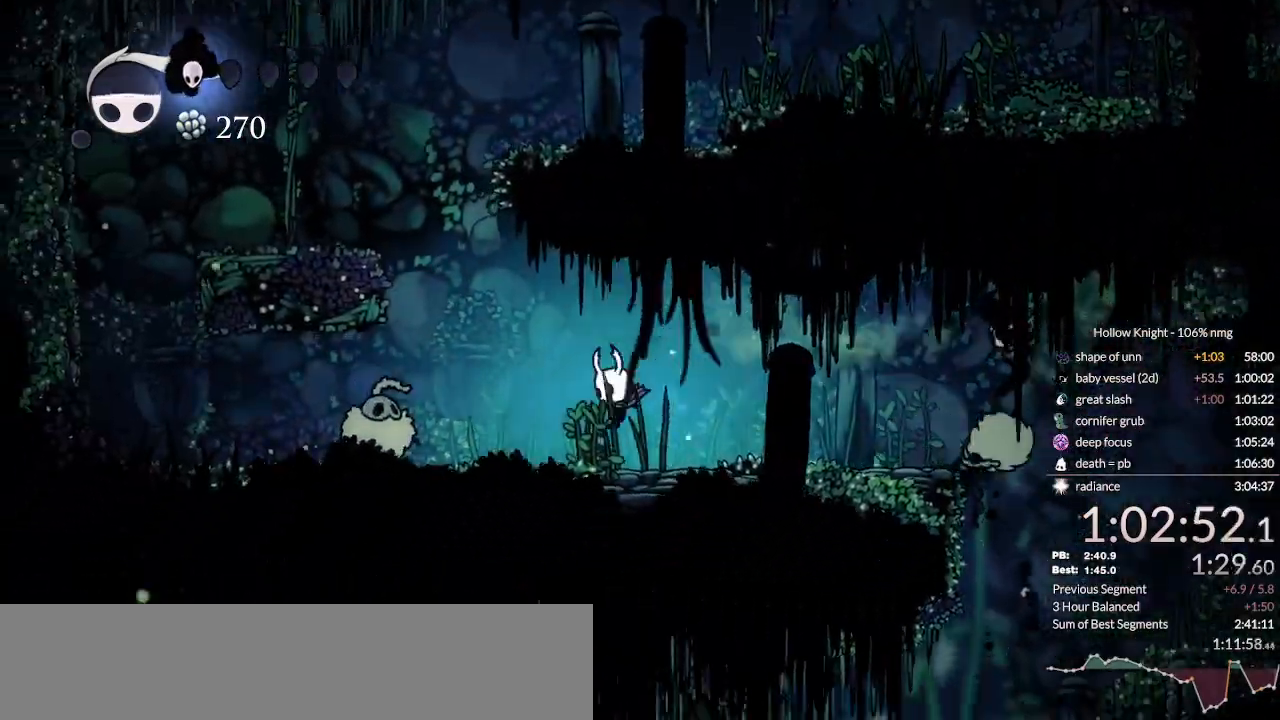
{"keys": ["left"], "events": [[100, "jump", "down"], [300, "dash", "down"], [367, "jump", "up"], [467, "dash", "up"]]}
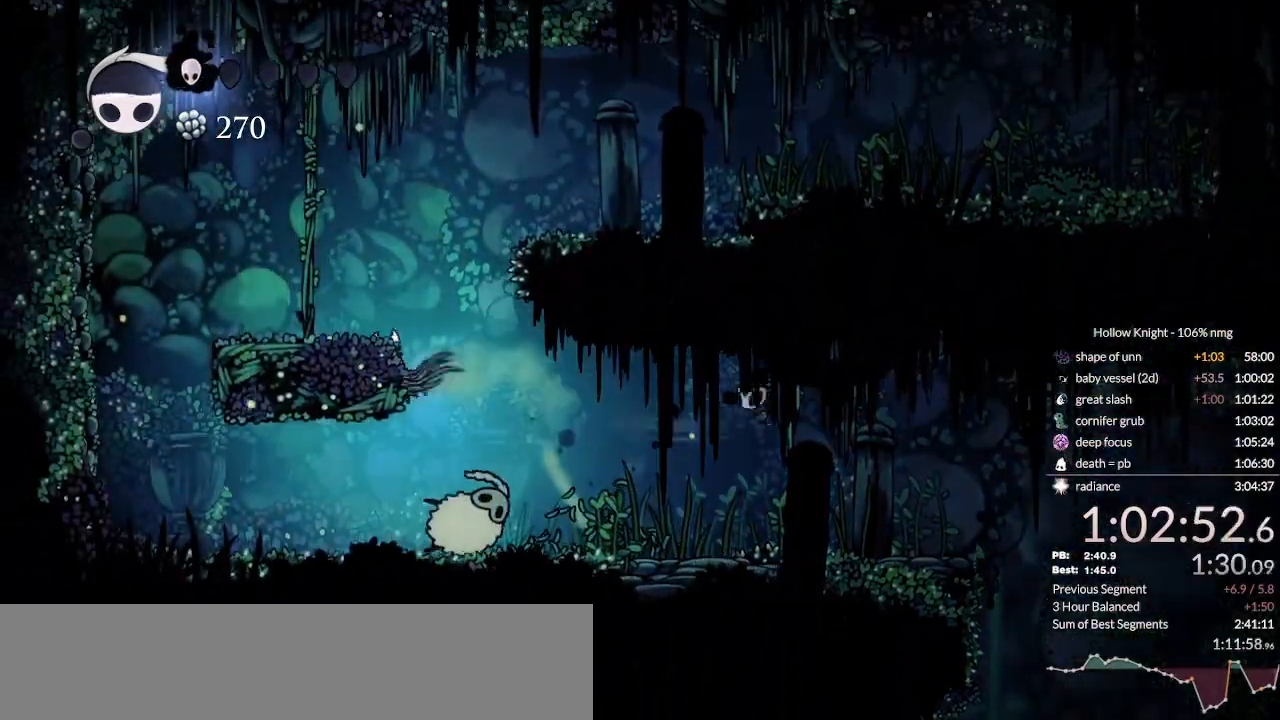
{"keys": ["dash", "right"], "events": [[33, "jump", "down"], [133, "right", "down"], [167, "left", "up"], [400, "dash", "down"], [400, "jump", "up"]]}
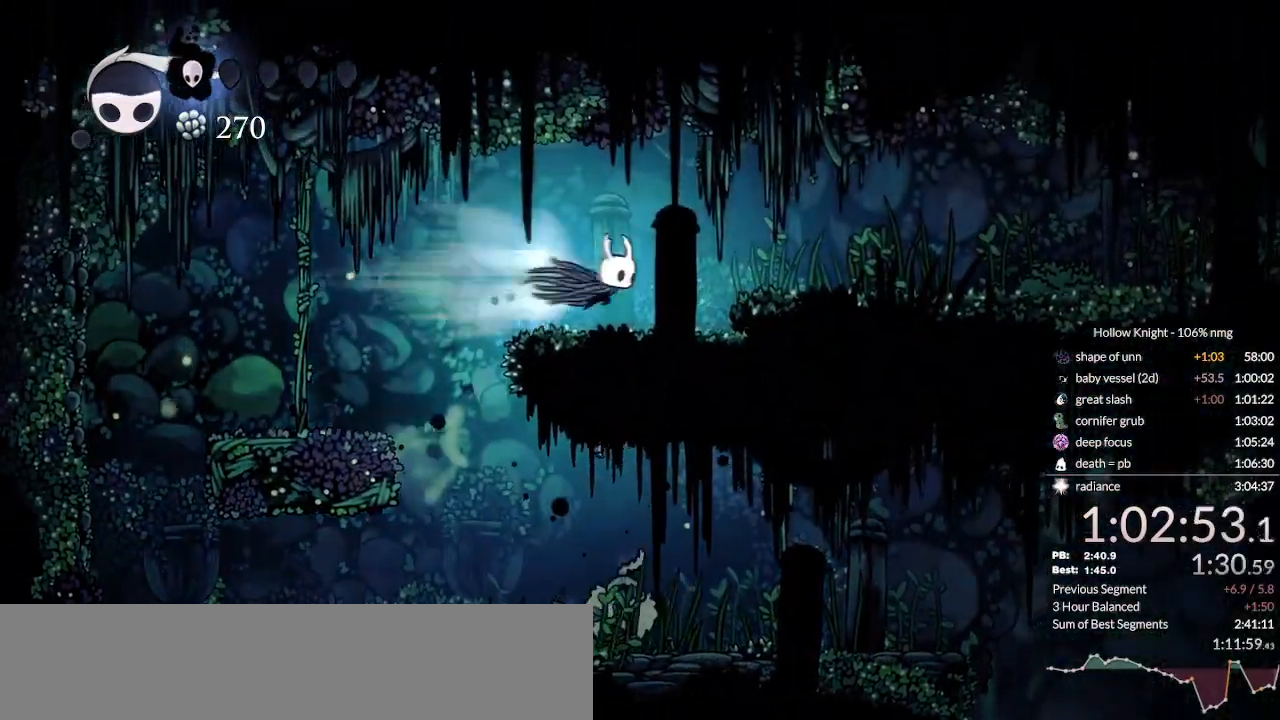
{"keys": ["dash", "right"], "events": [[33, "dash", "up"], [333, "jump", "down"], [467, "jump", "up"], [500, "dash", "down"]]}
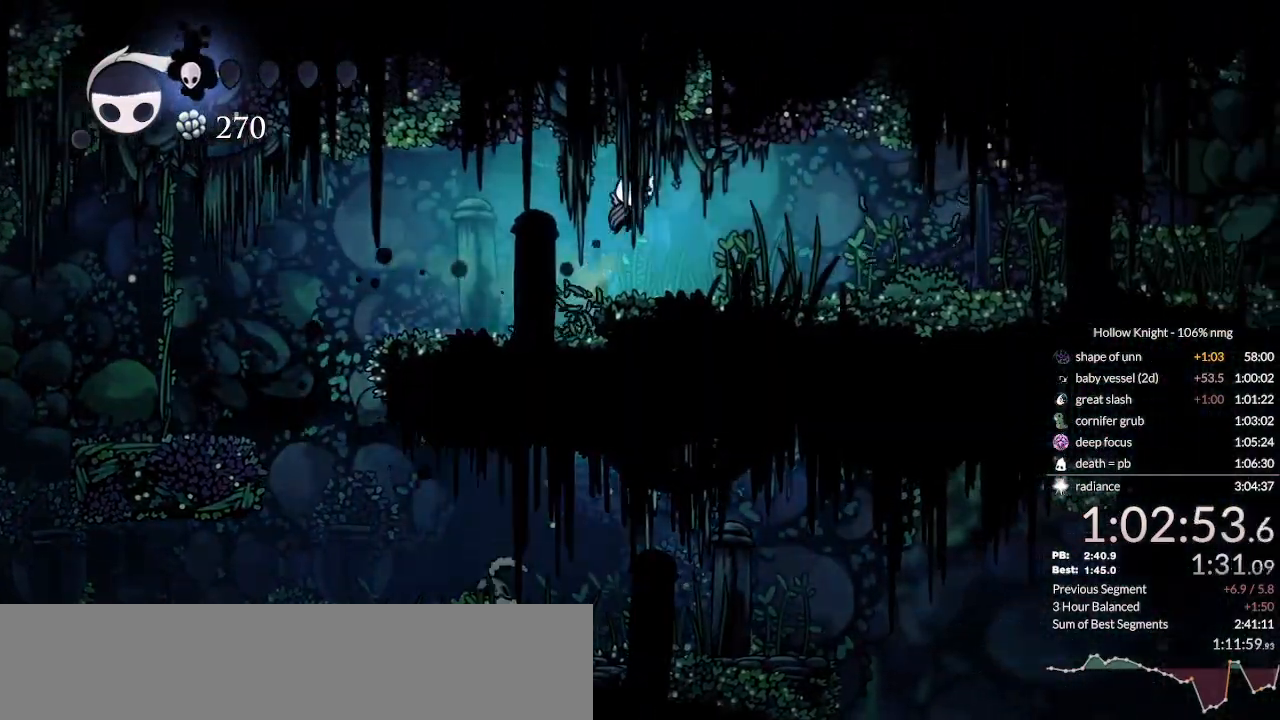
{"keys": ["right"], "events": [[133, "dash", "up"]]}
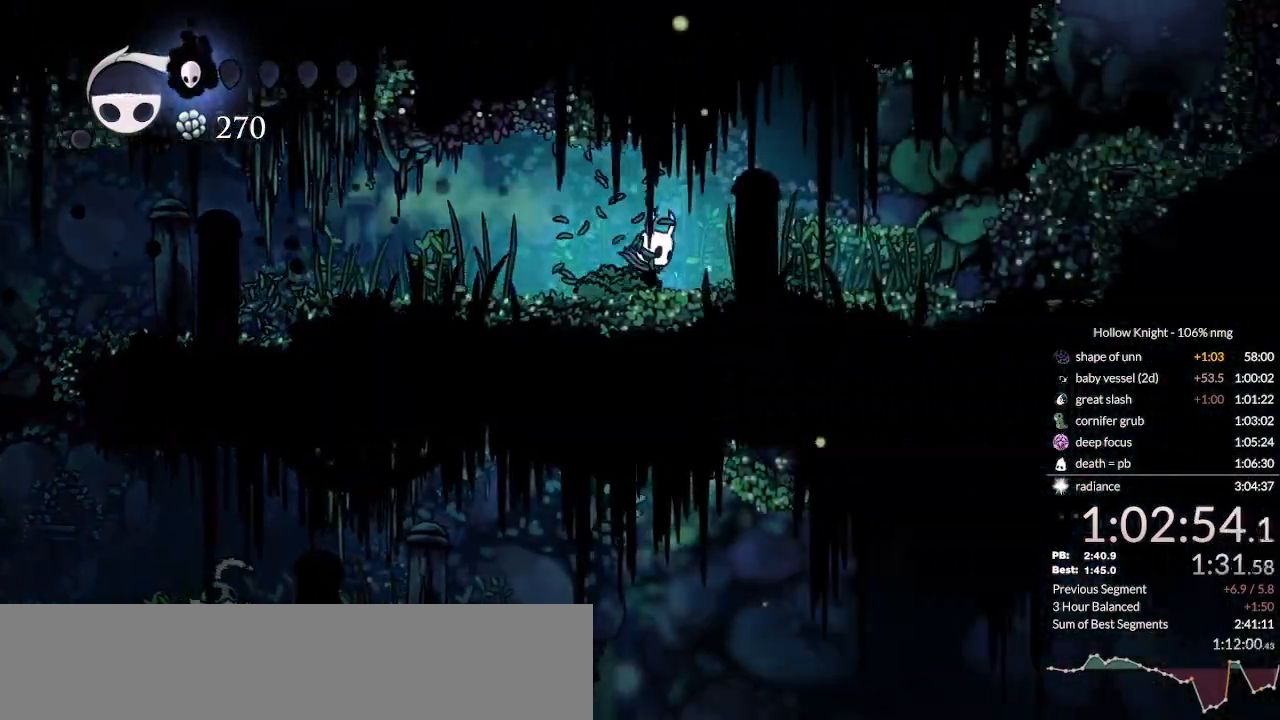
{"keys": ["jump", "right"], "events": [[100, "dash", "down"], [200, "dash", "up"], [433, "jump", "down"]]}
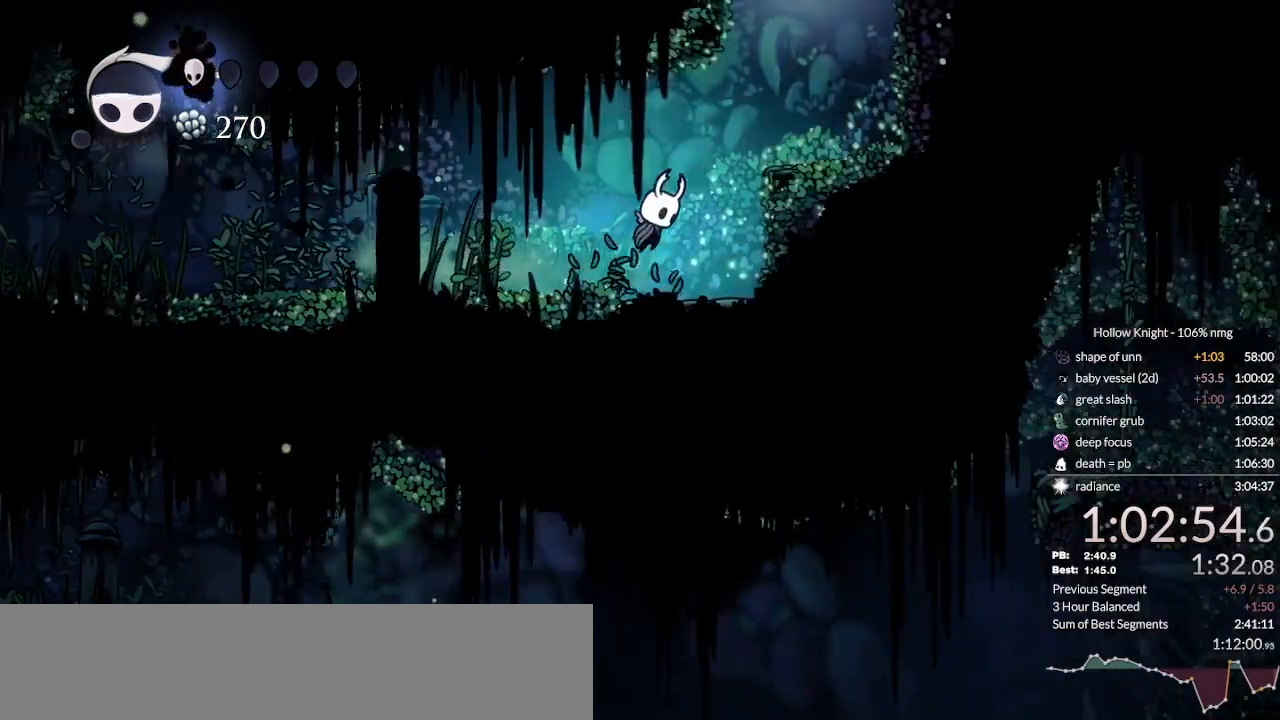
{"keys": ["jump", "right"], "events": [[233, "jump", "up"], [267, "jump", "down"]]}
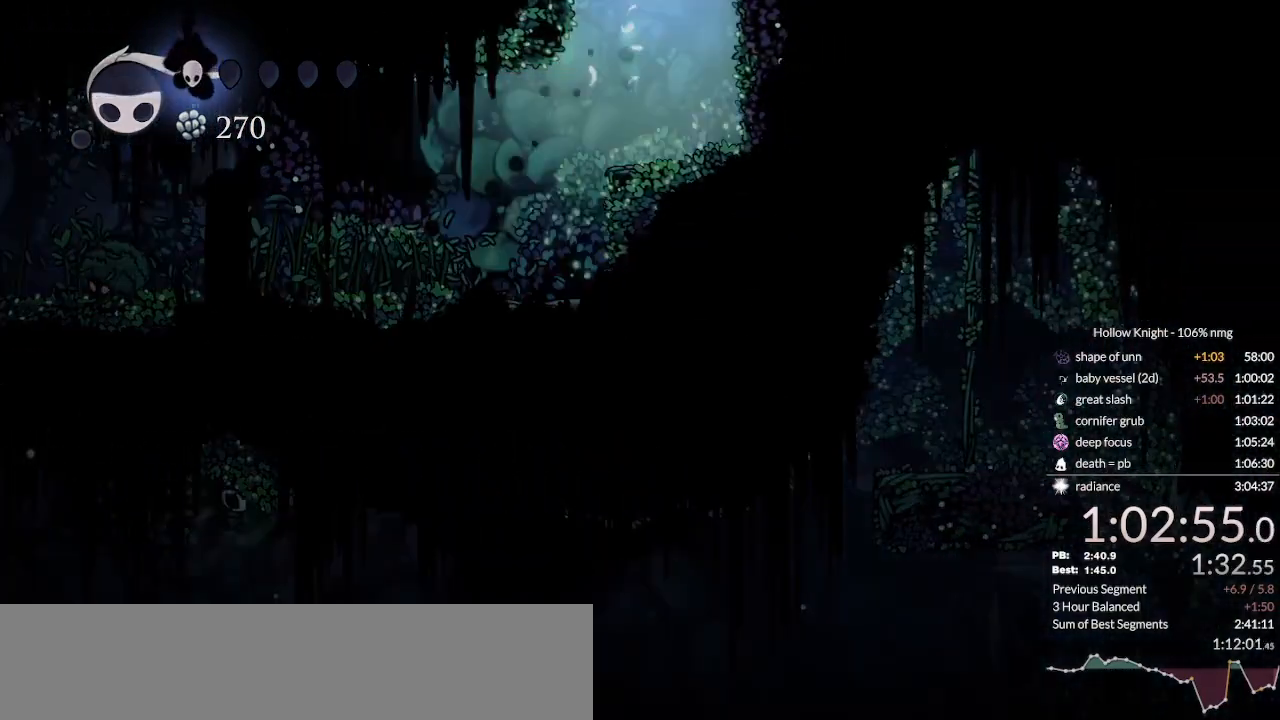
{"keys": ["nail"], "events": [[100, "jump", "up"], [100, "right", "up"], [167, "right", "down"], [200, "nail", "down"], [267, "down", "down"], [267, "jump", "down"], [267, "right", "up"], [300, "nail", "up"], [333, "down", "up"], [367, "jump", "up"], [433, "nail", "down"]]}
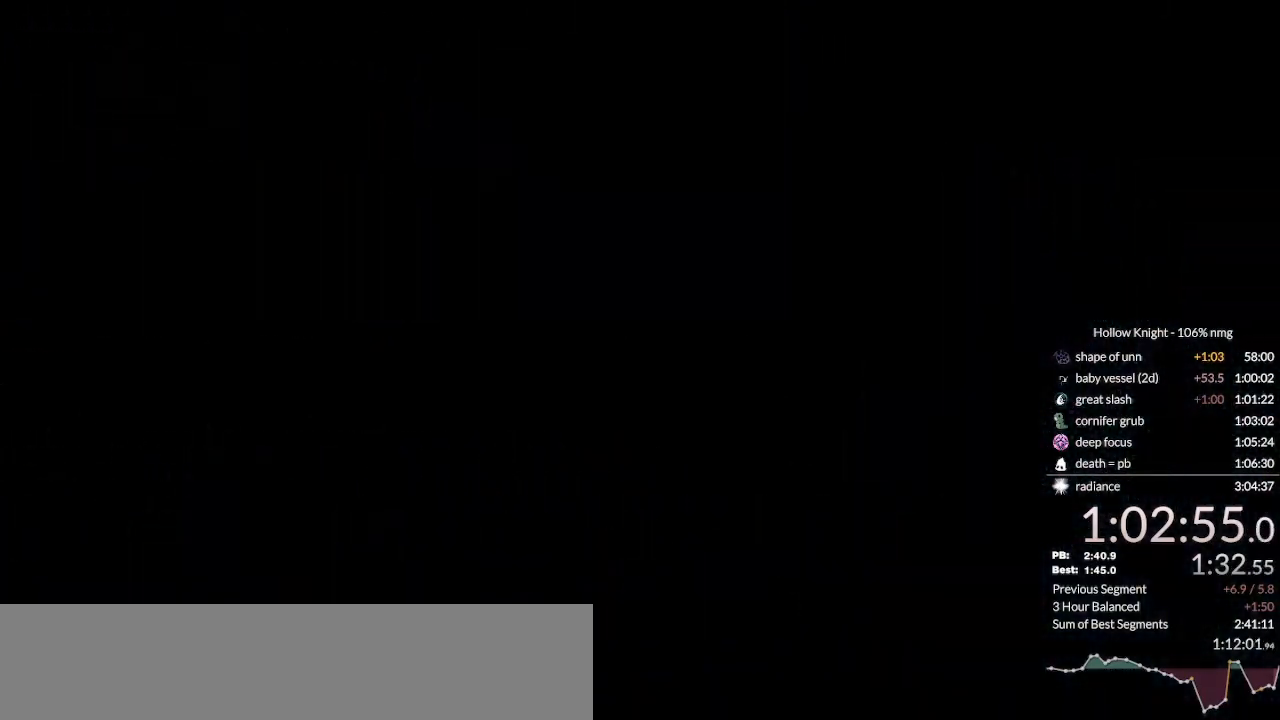
{"keys": ["right"], "events": [[67, "nail", "up"], [233, "right", "down"]]}
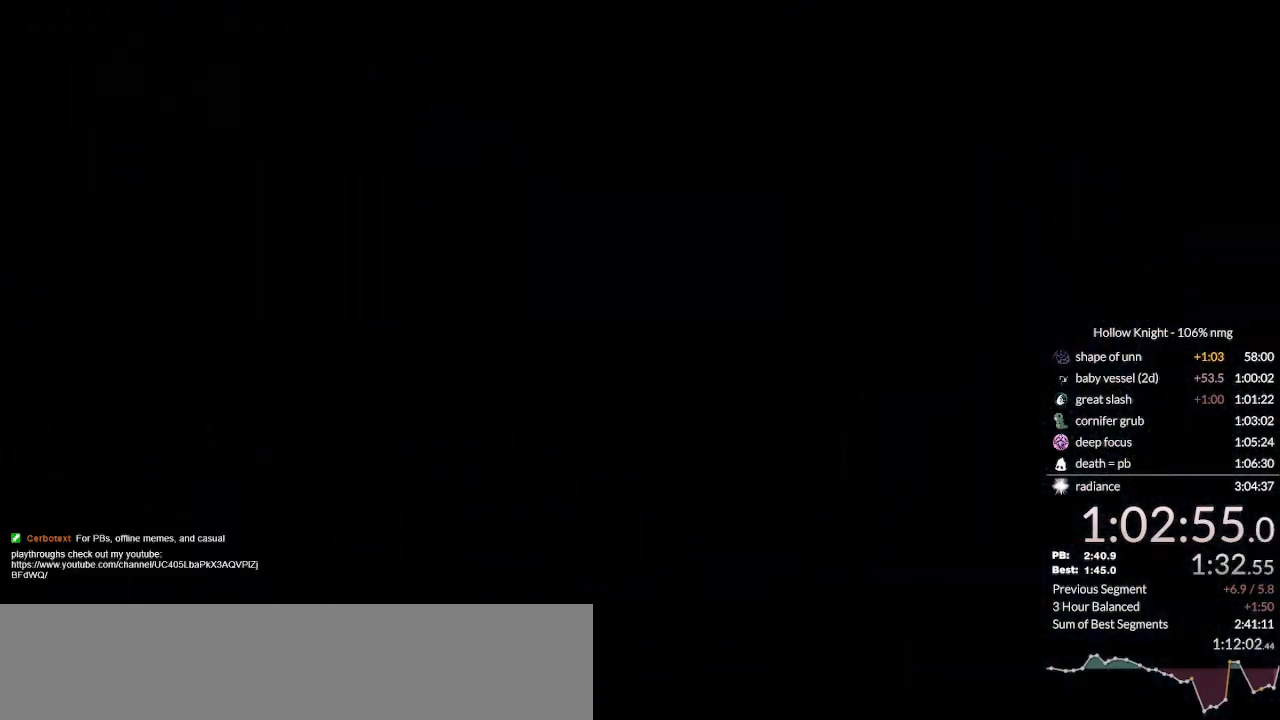
{"keys": ["right"], "events": []}
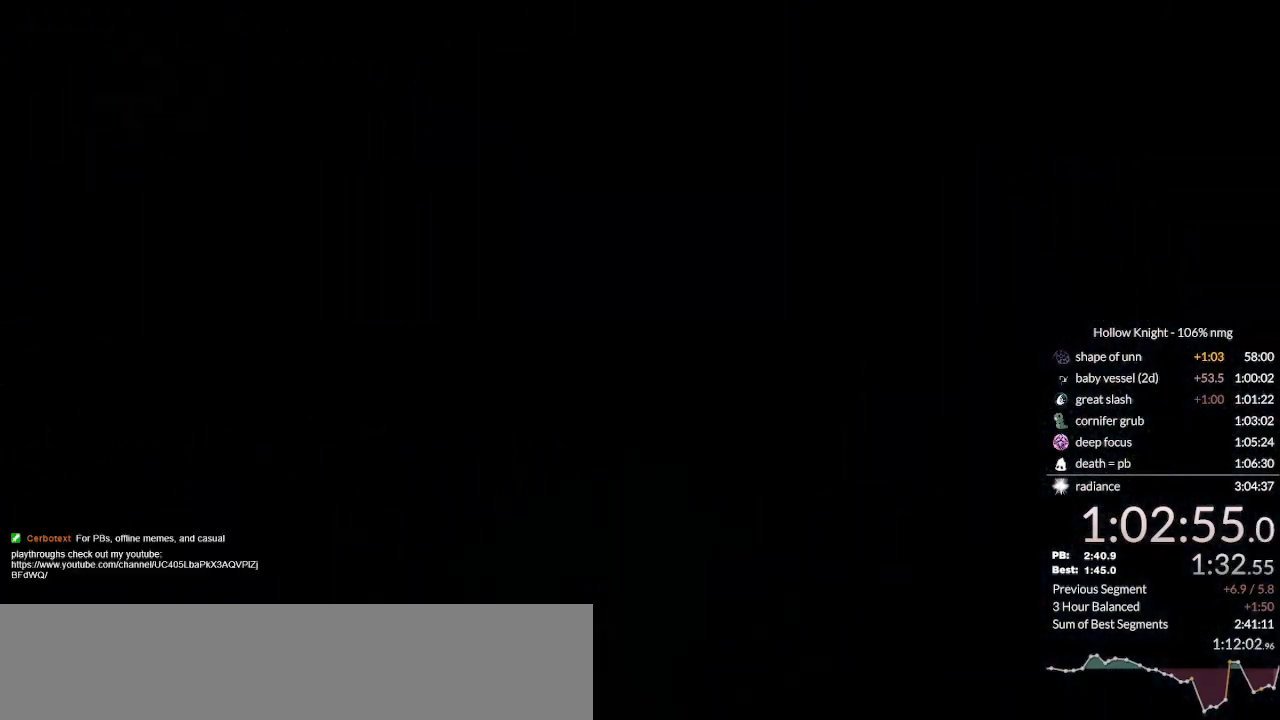
{"keys": ["right"], "events": []}
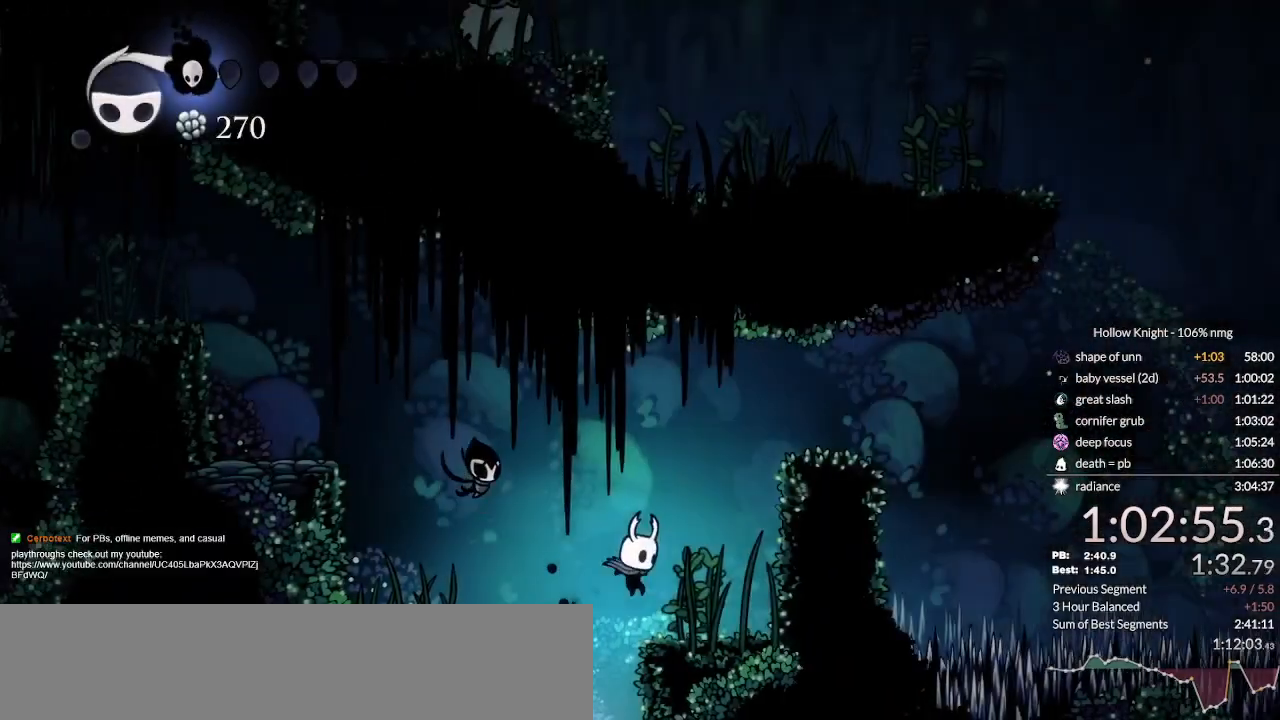
{"keys": ["jump", "right"], "events": [[267, "jump", "down"]]}
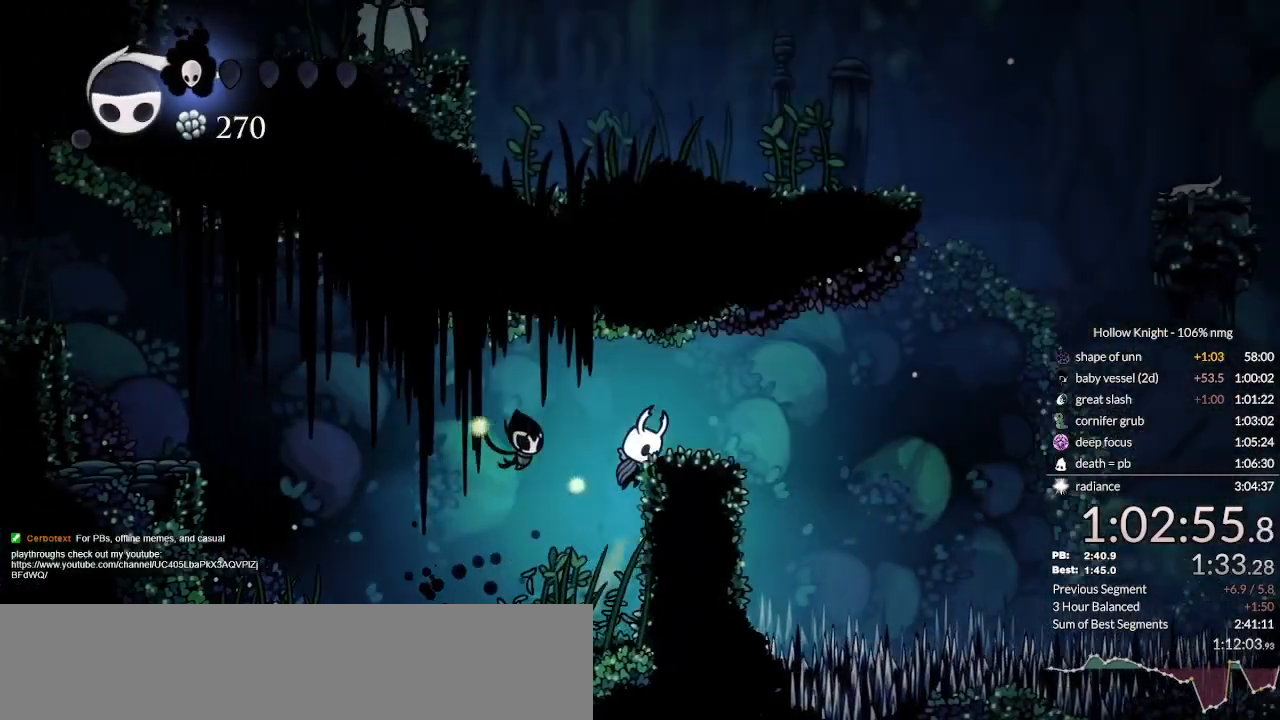
{"keys": ["right"], "events": [[67, "jump", "up"], [267, "jump", "down"], [433, "jump", "up"]]}
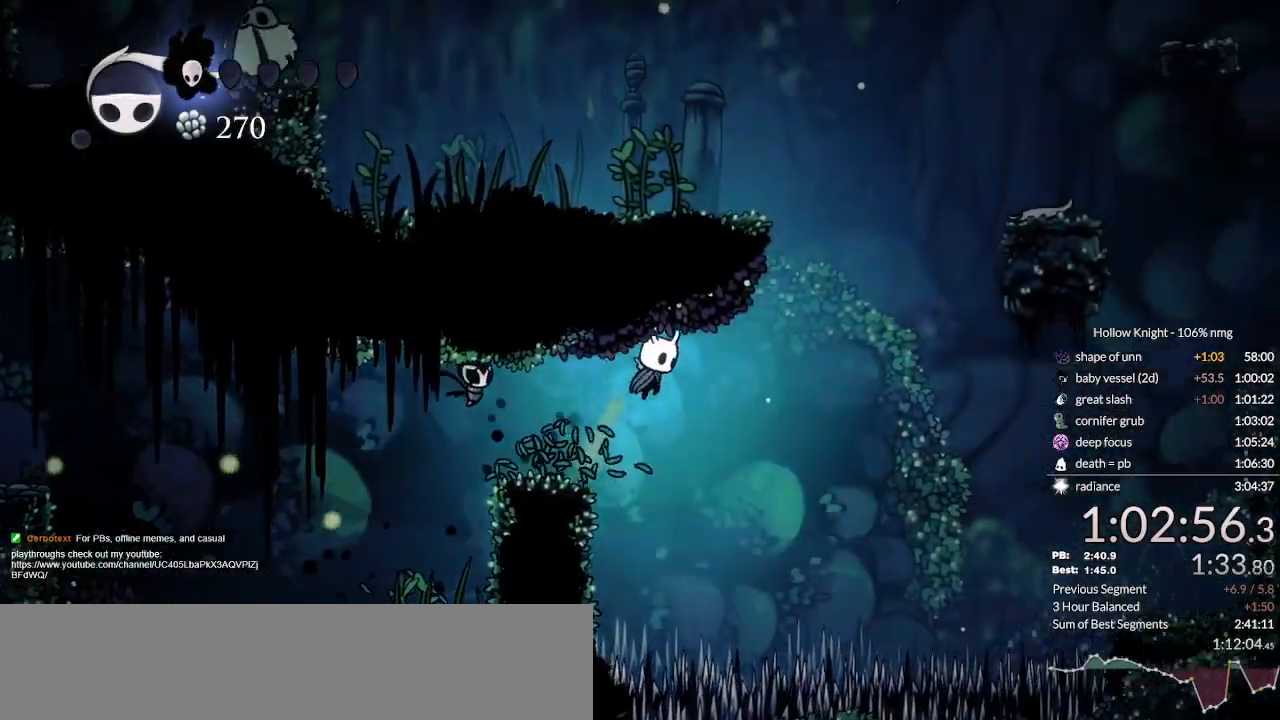
{"keys": ["jump", "right"], "events": [[33, "dash", "down"], [200, "dash", "up"], [300, "jump", "down"]]}
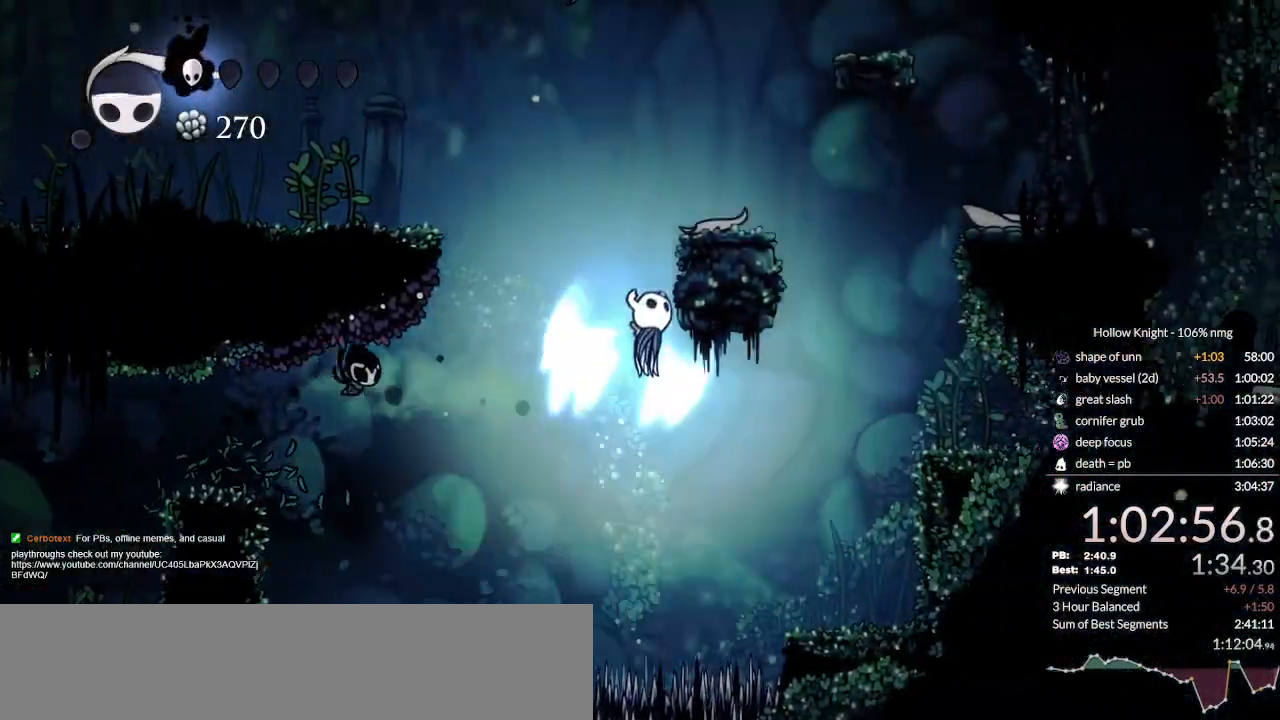
{"keys": ["dash", "right"], "events": [[233, "jump", "up"], [400, "jump", "down"], [433, "jump", "up"], [467, "dash", "down"]]}
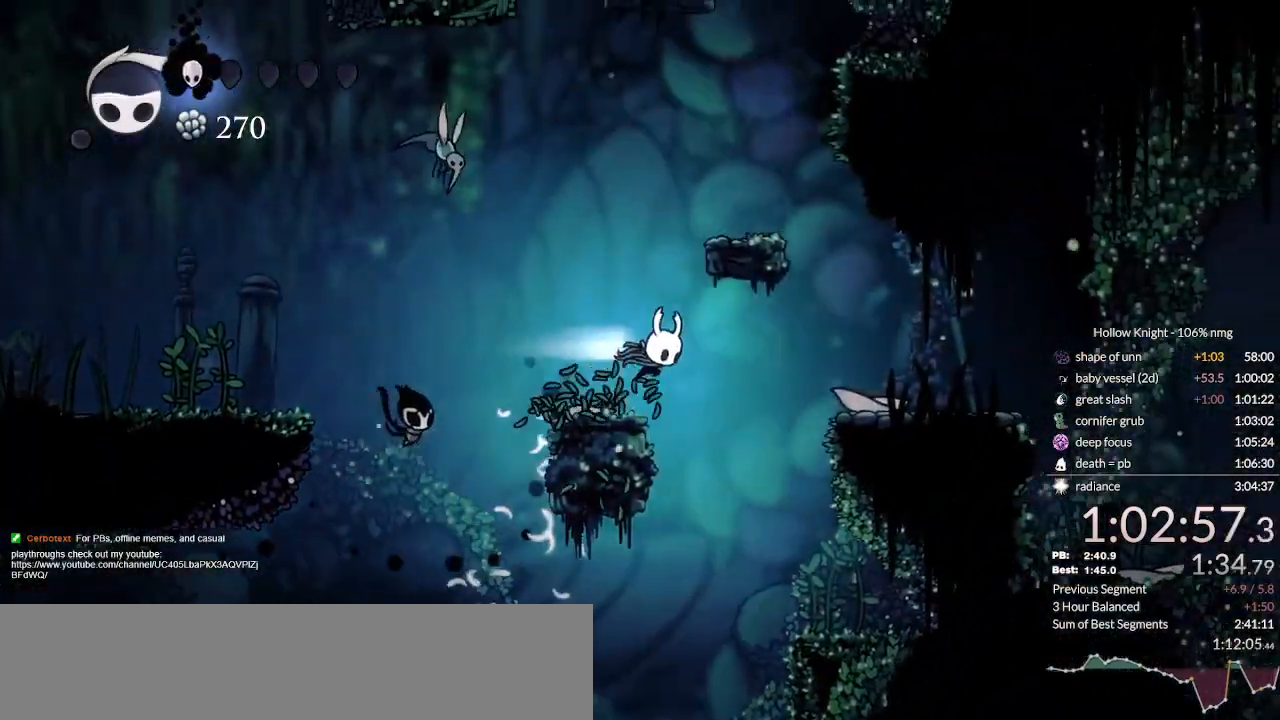
{"keys": [], "events": [[67, "dash", "up"], [433, "right", "up"]]}
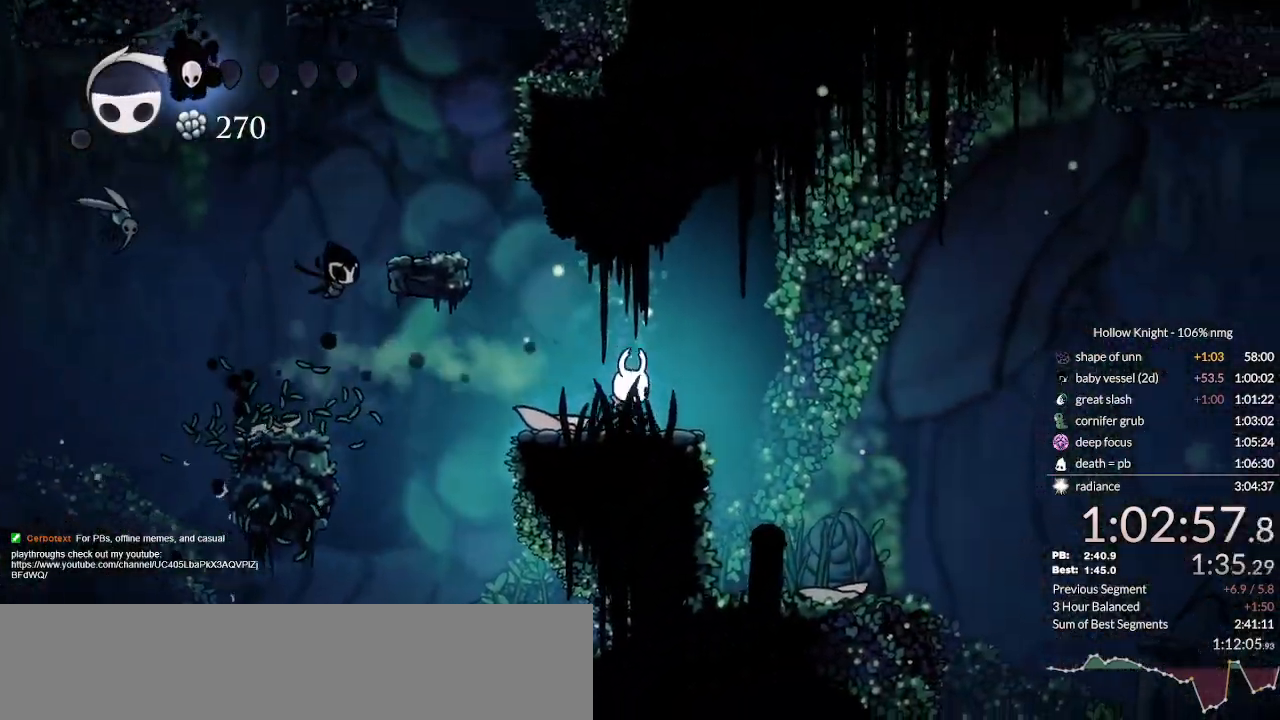
{"keys": ["jump", "right"], "events": [[33, "dash", "down"], [33, "right", "down"], [233, "dash", "up"], [433, "jump", "down"]]}
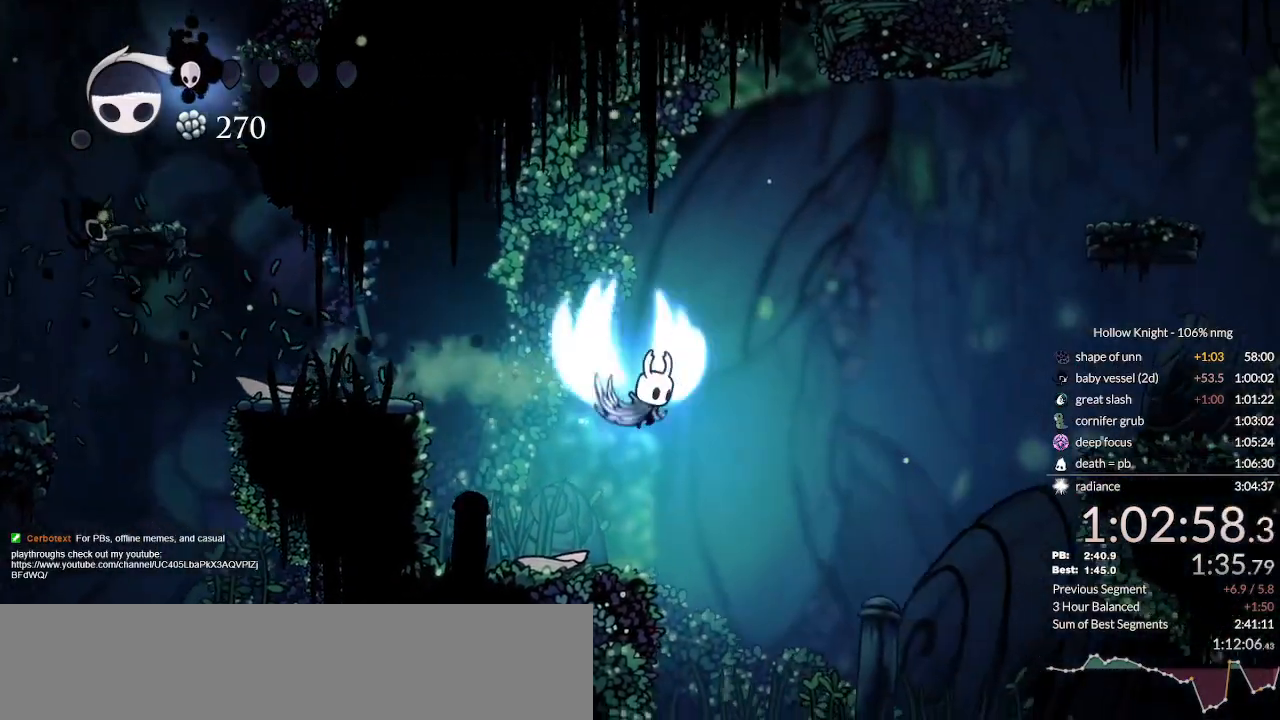
{"keys": ["dash", "right"], "events": [[433, "dash", "down"], [467, "jump", "up"]]}
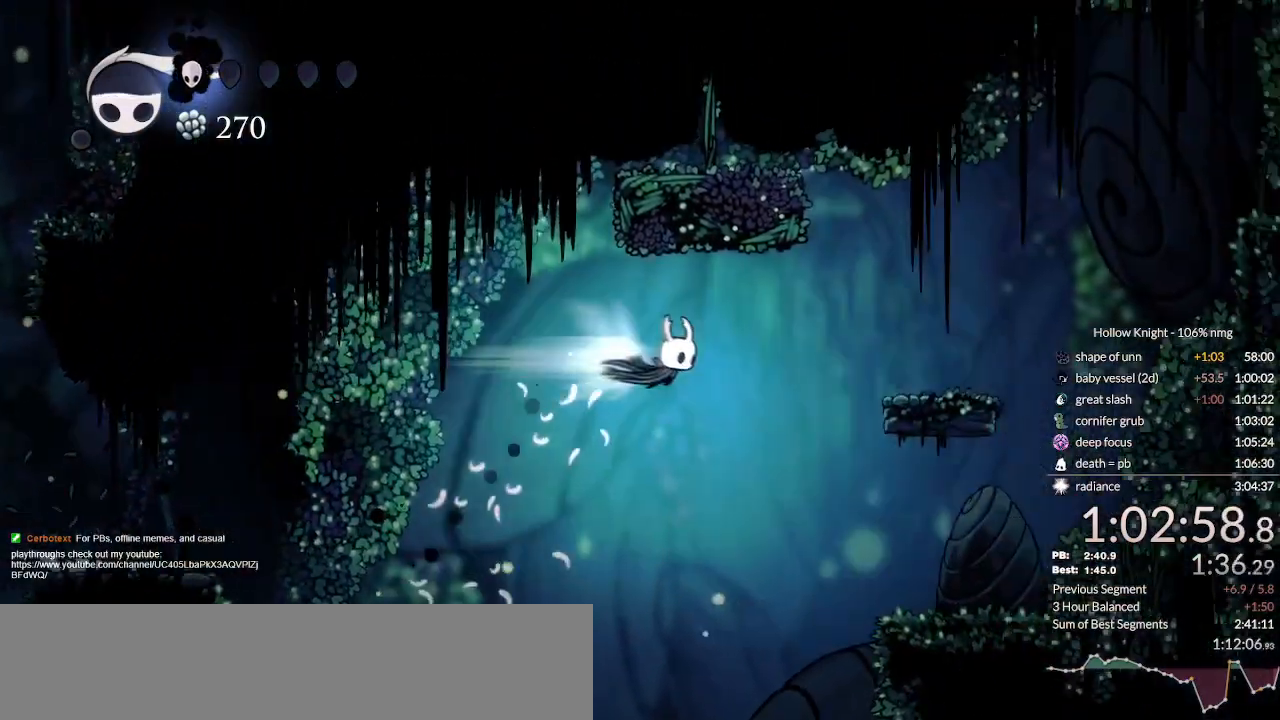
{"keys": ["jump", "right"], "events": [[167, "dash", "up"], [400, "jump", "down"]]}
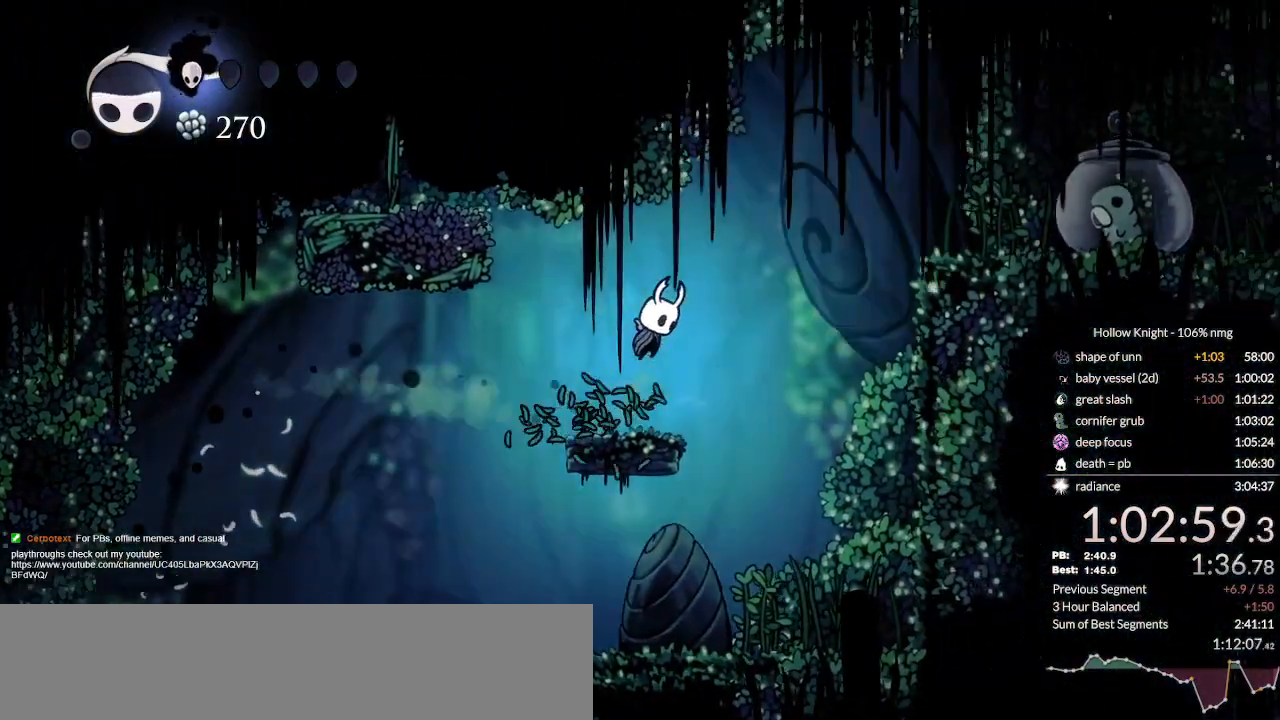
{"keys": ["nail", "right"], "events": [[200, "dash", "down"], [267, "jump", "up"], [367, "dash", "up"], [500, "nail", "down"]]}
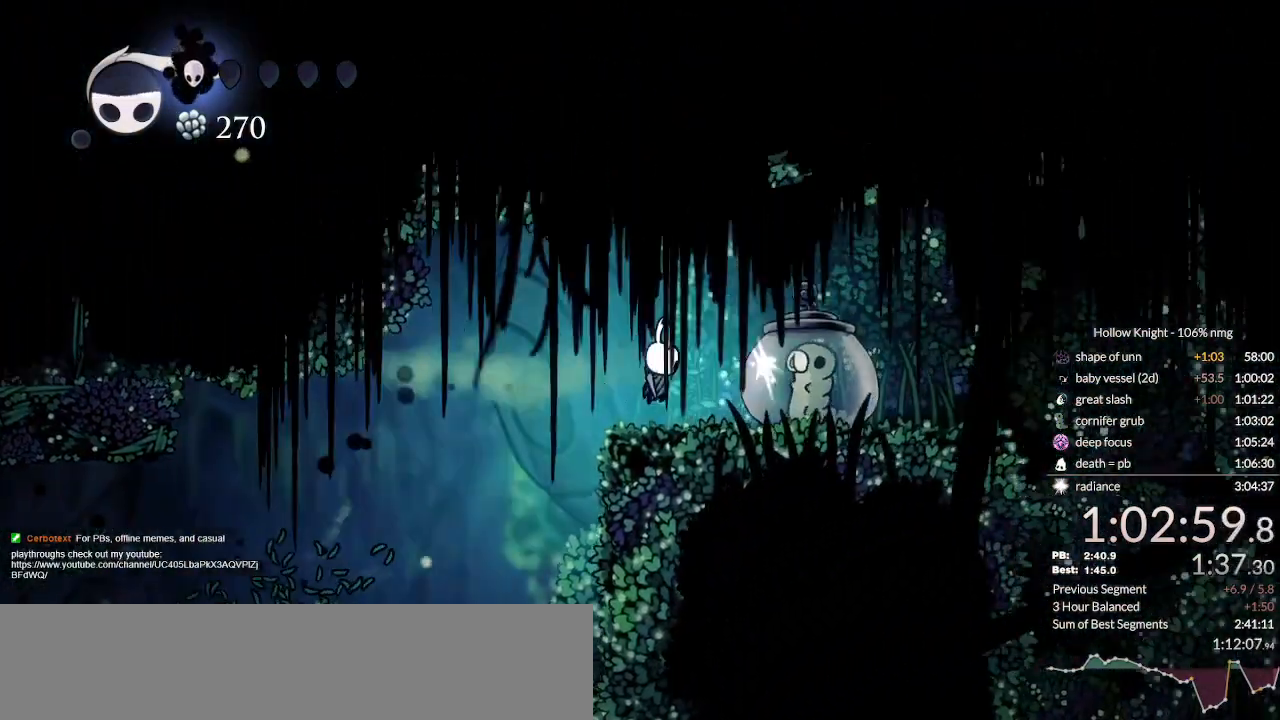
{"keys": []}